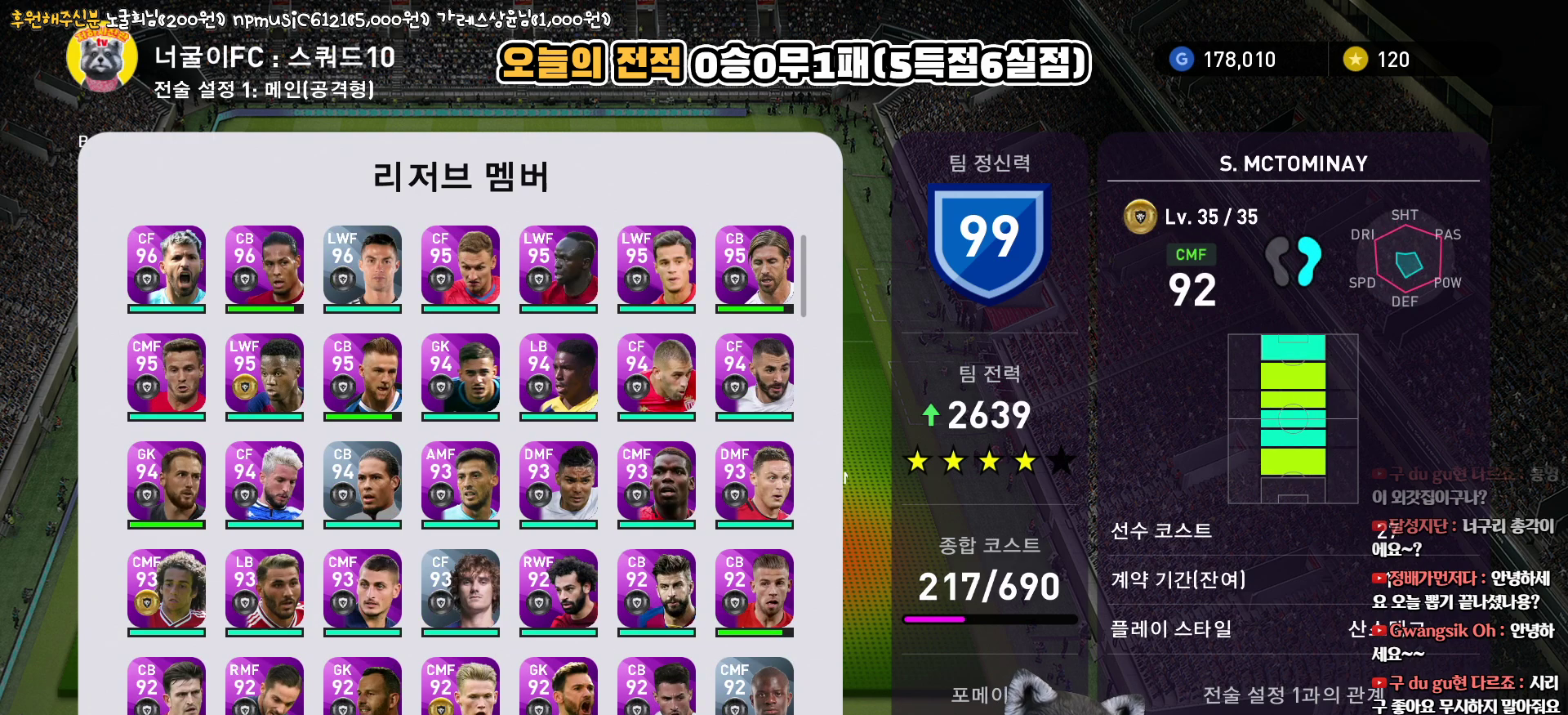
Gameplay with a controller (PlayStation layout); each line is a JSON object with the inputs held at the frame after it. "events" lists button and stick changes between this image and that frame as [ms after this image, input, new state], when the widget could be followed in between.
{"buttons": ["DPAD_LEFT"], "left_stick": "center", "right_stick": "center", "events": [[117, "DPAD_LEFT", "down"], [233, "DPAD_LEFT", "up"], [467, "DPAD_LEFT", "down"]]}
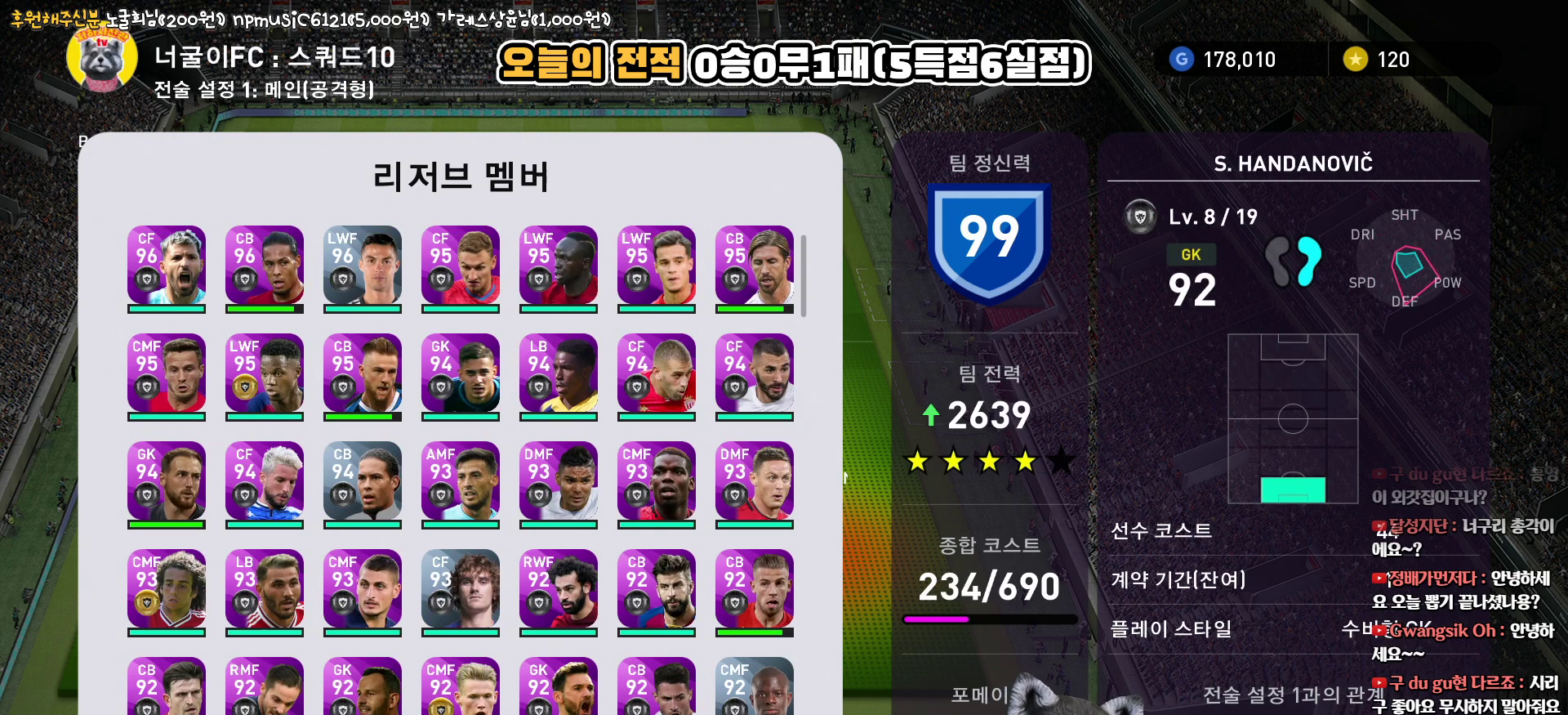
{"buttons": [], "left_stick": "center", "right_stick": "center", "events": [[67, "DPAD_LEFT", "up"]]}
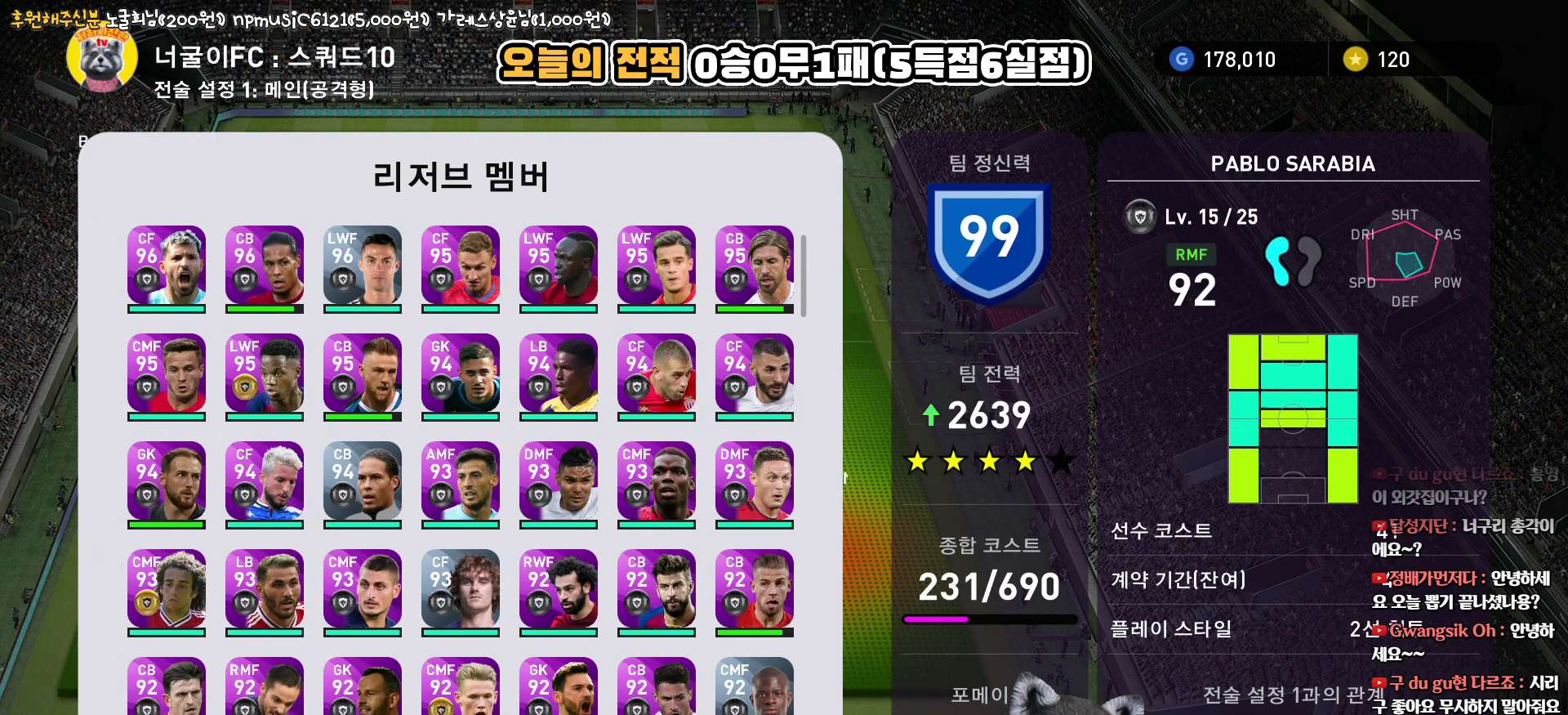
{"buttons": [], "left_stick": "center", "right_stick": "center", "events": []}
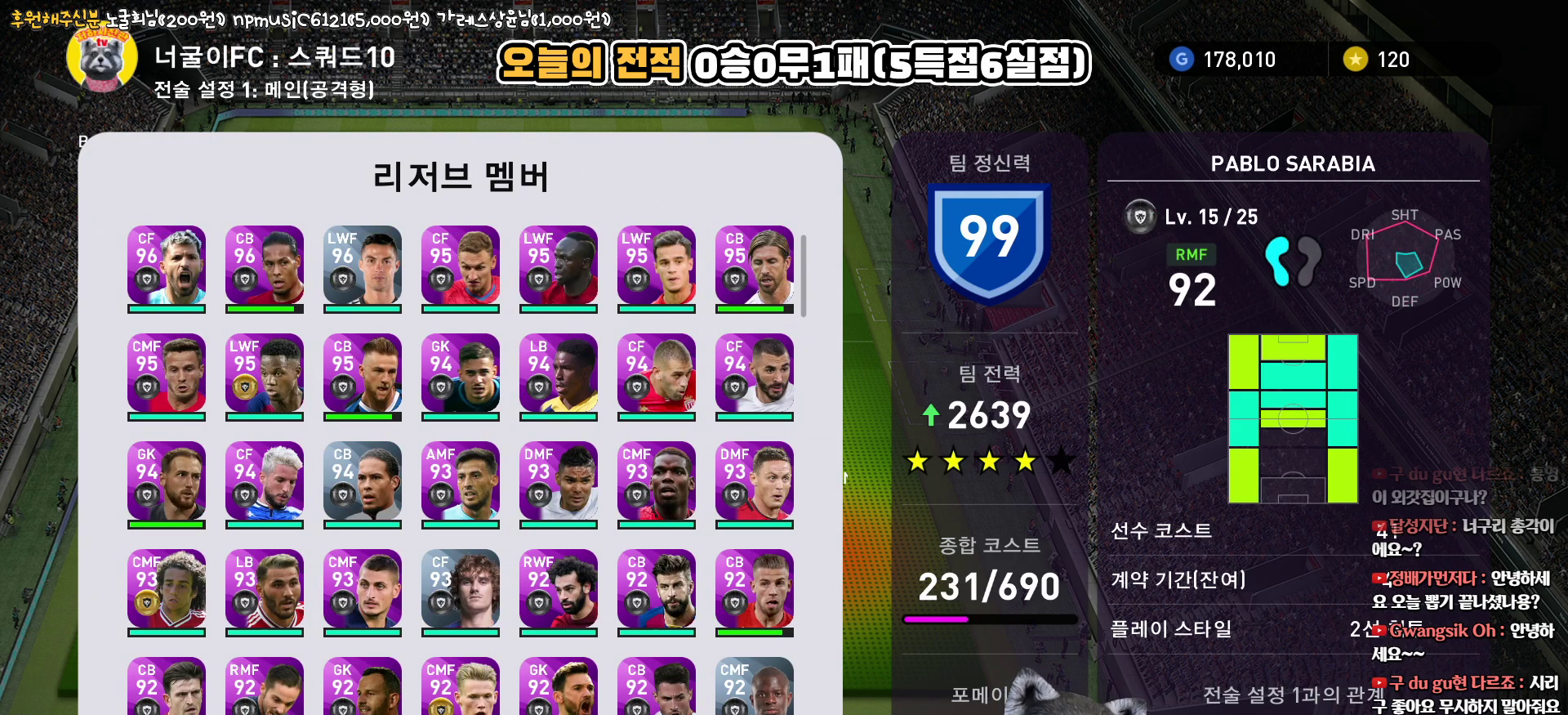
{"buttons": [], "left_stick": "center", "right_stick": "center", "events": []}
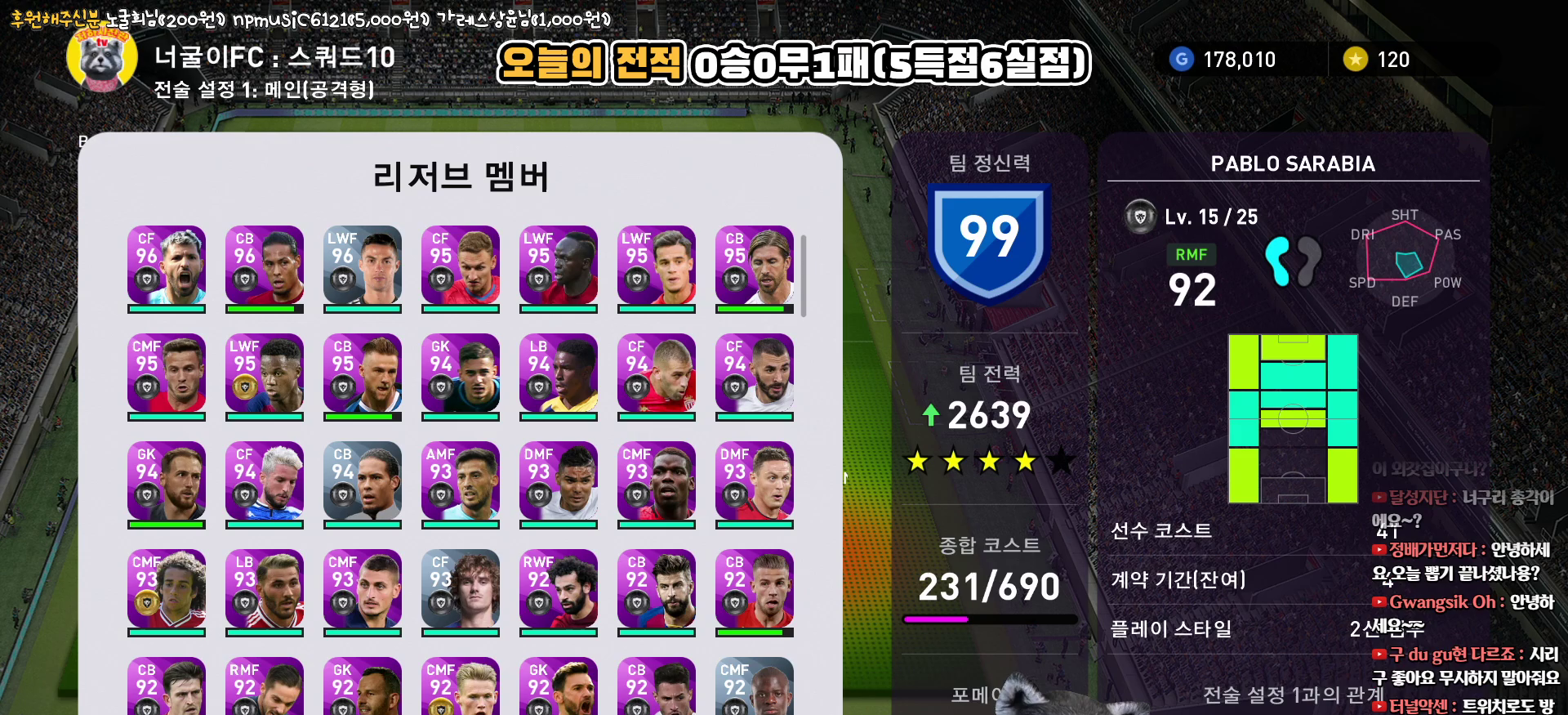
{"buttons": [], "left_stick": "center", "right_stick": "center", "events": []}
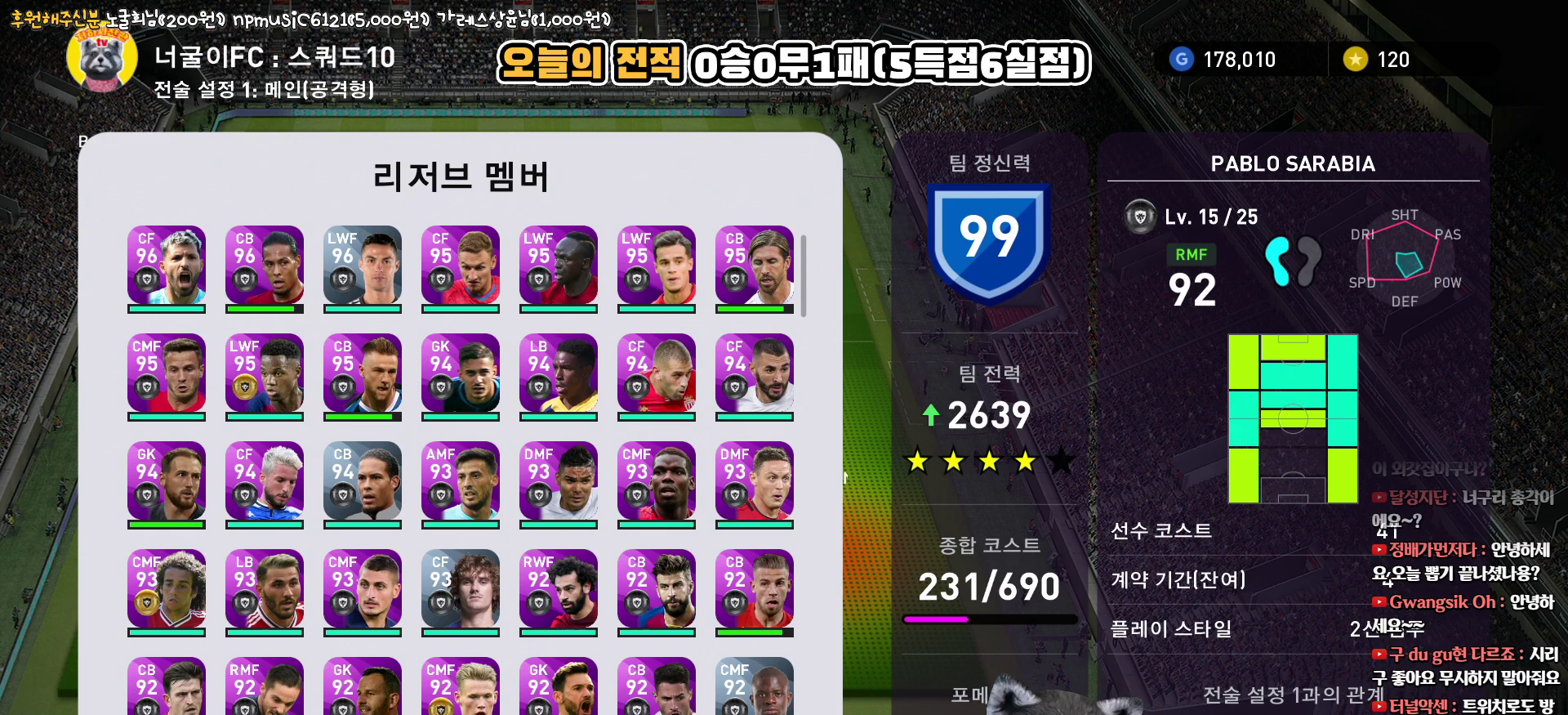
{"buttons": [], "left_stick": "center", "right_stick": "center", "events": [[183, "DPAD_DOWN", "down"], [317, "DPAD_DOWN", "up"]]}
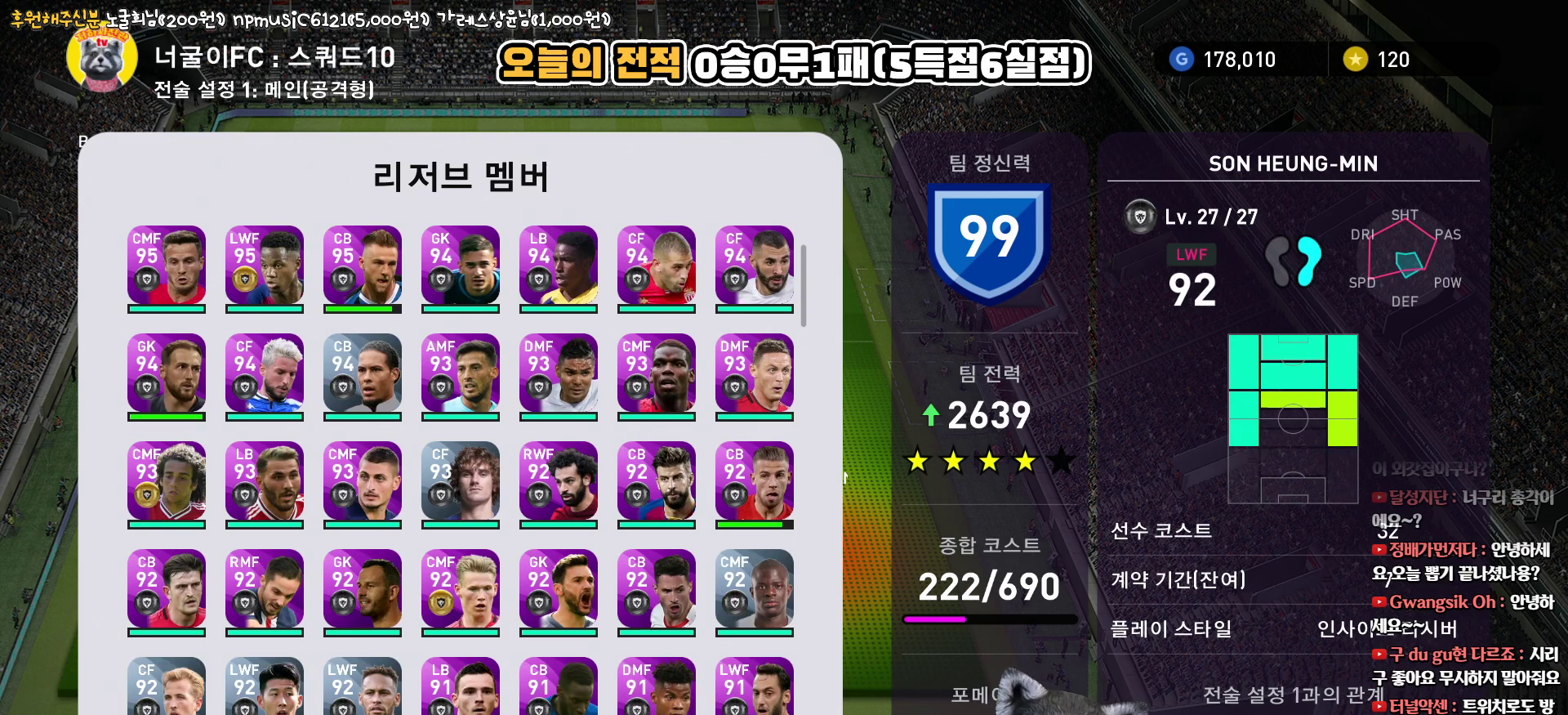
{"buttons": [], "left_stick": "center", "right_stick": "center", "events": []}
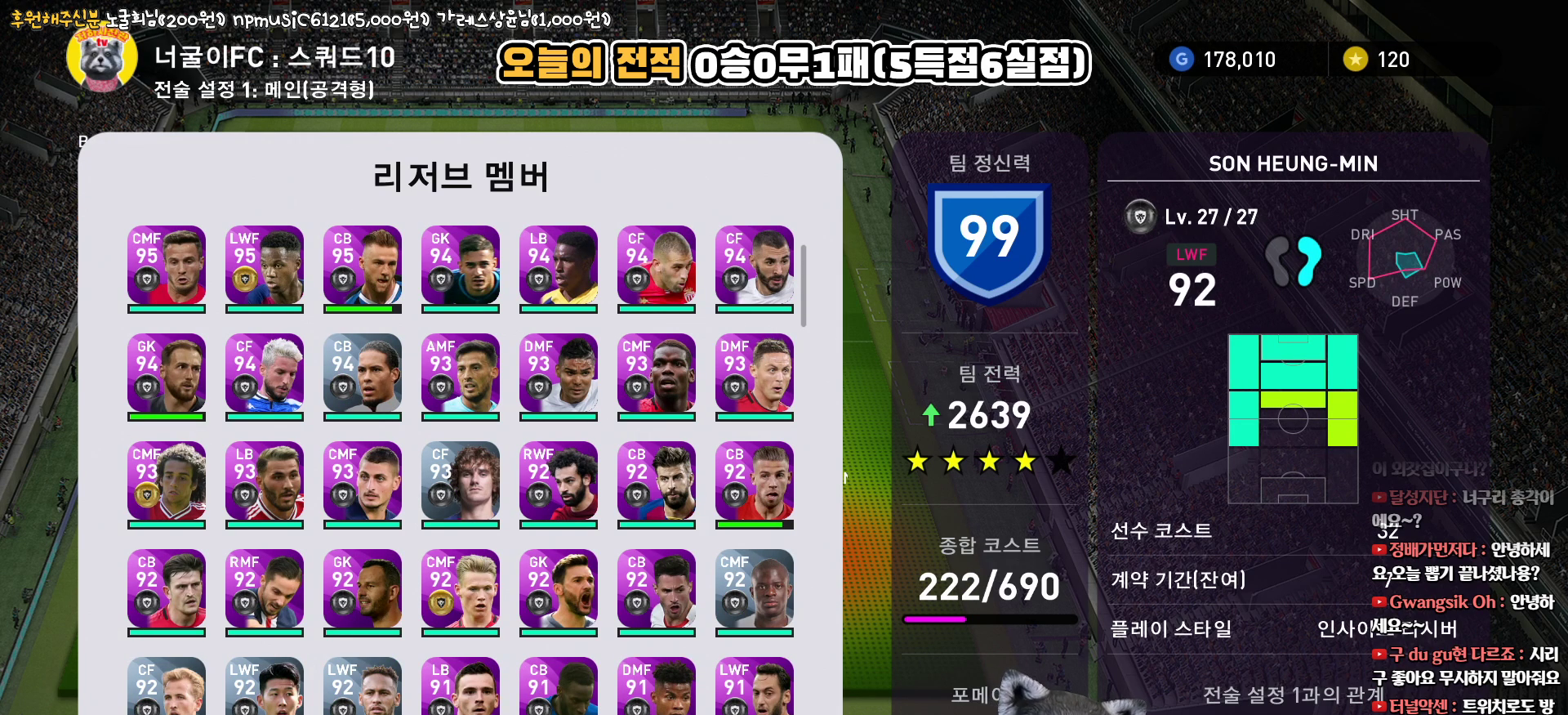
{"buttons": [], "left_stick": "center", "right_stick": "center", "events": []}
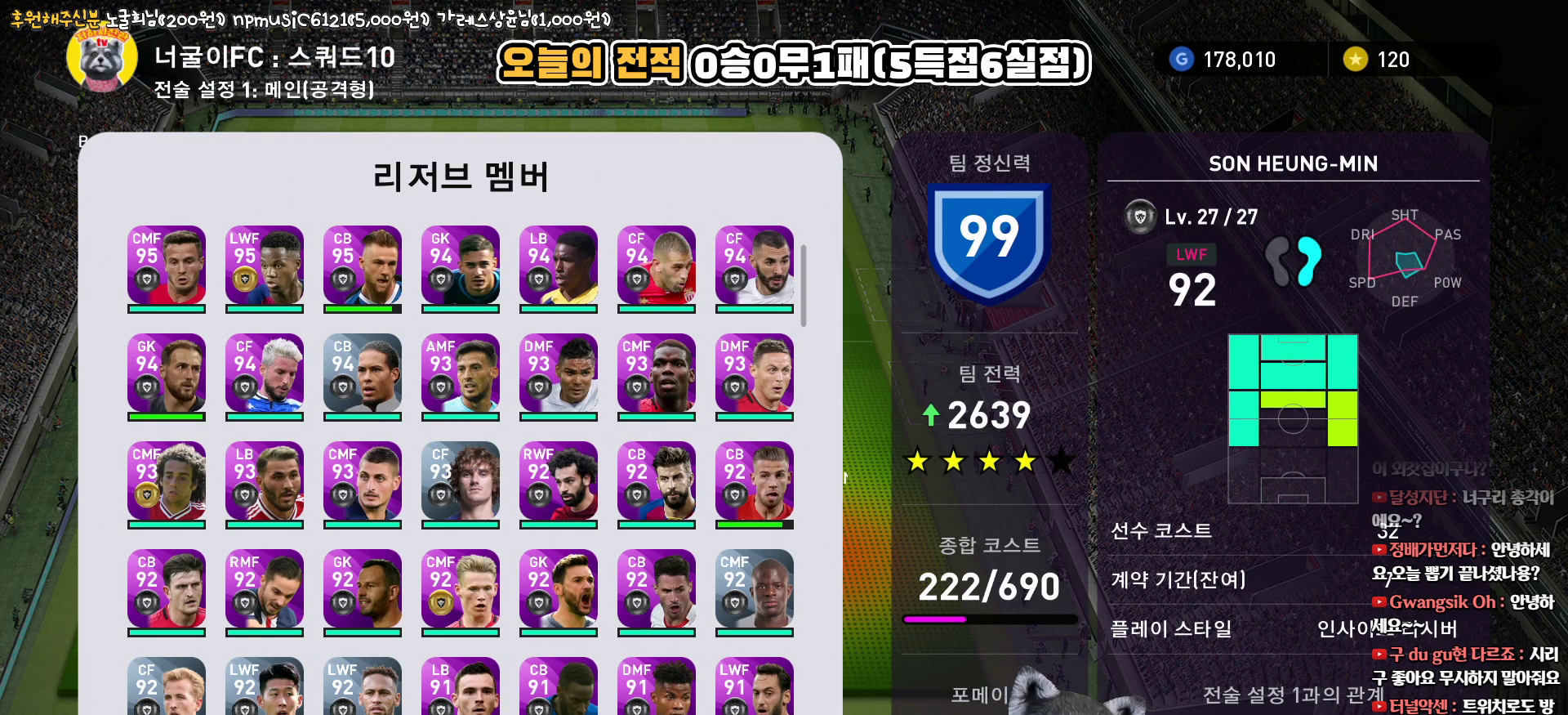
{"buttons": [], "left_stick": "center", "right_stick": "center", "events": []}
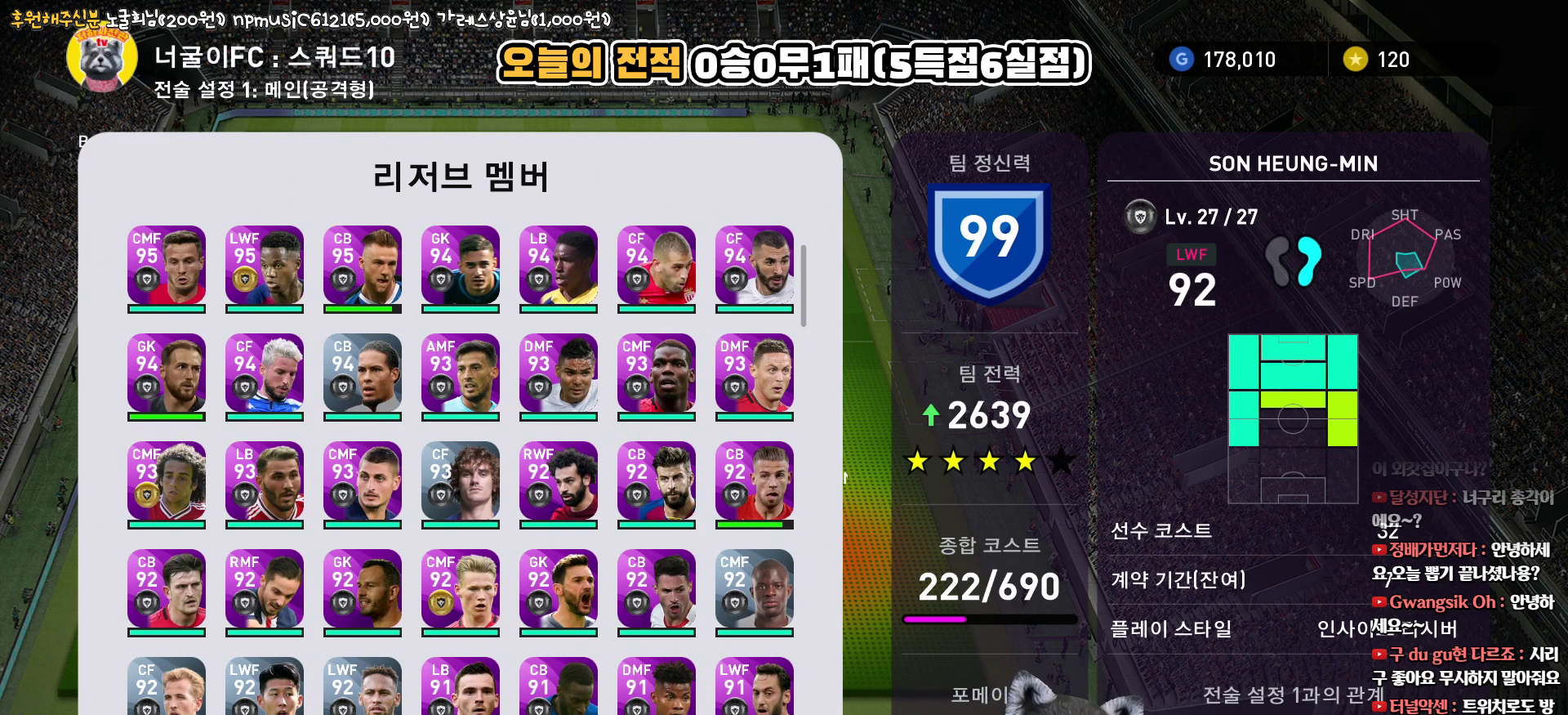
{"buttons": [], "left_stick": "center", "right_stick": "center", "events": [[67, "DPAD_DOWN", "down"], [167, "DPAD_DOWN", "up"], [283, "DPAD_DOWN", "down"], [383, "DPAD_DOWN", "up"]]}
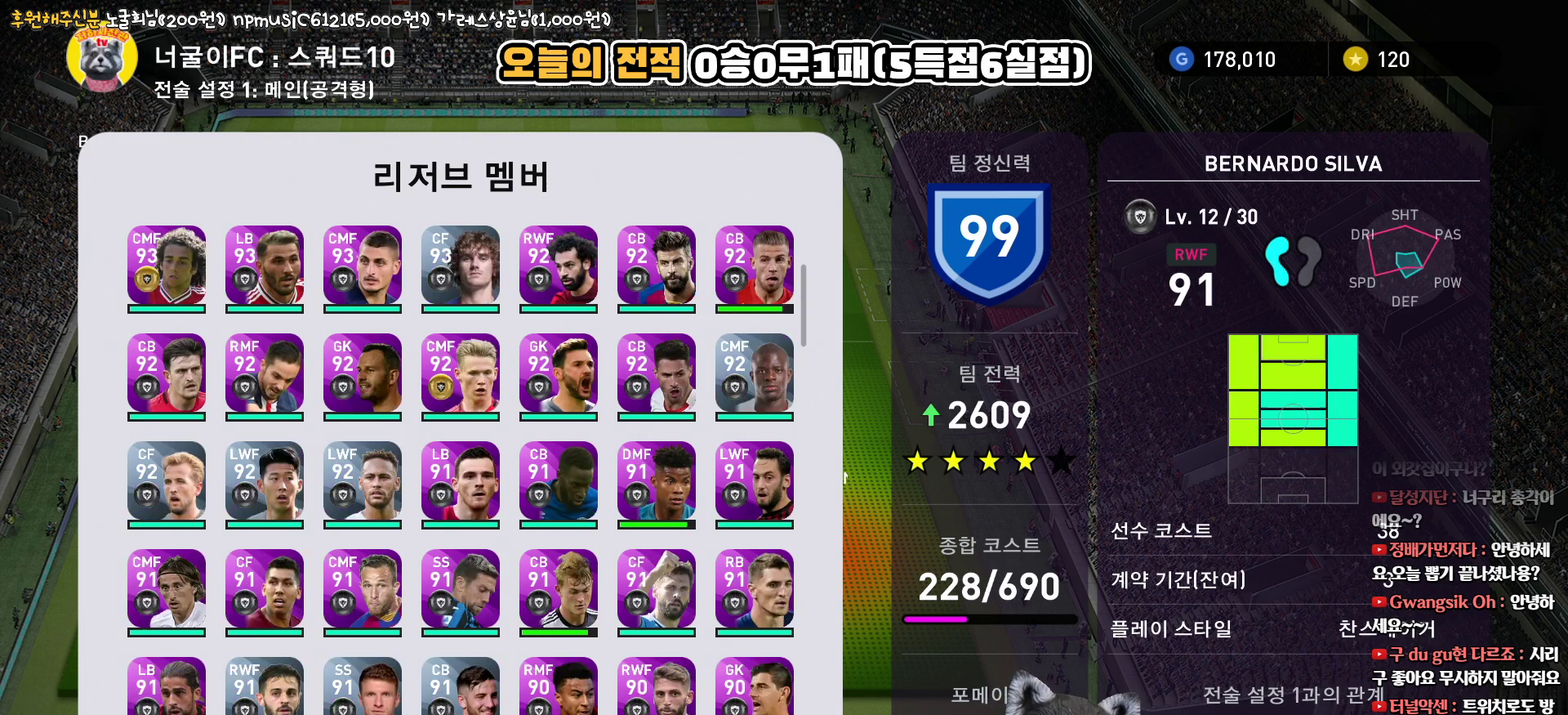
{"buttons": [], "left_stick": "center", "right_stick": "center", "events": []}
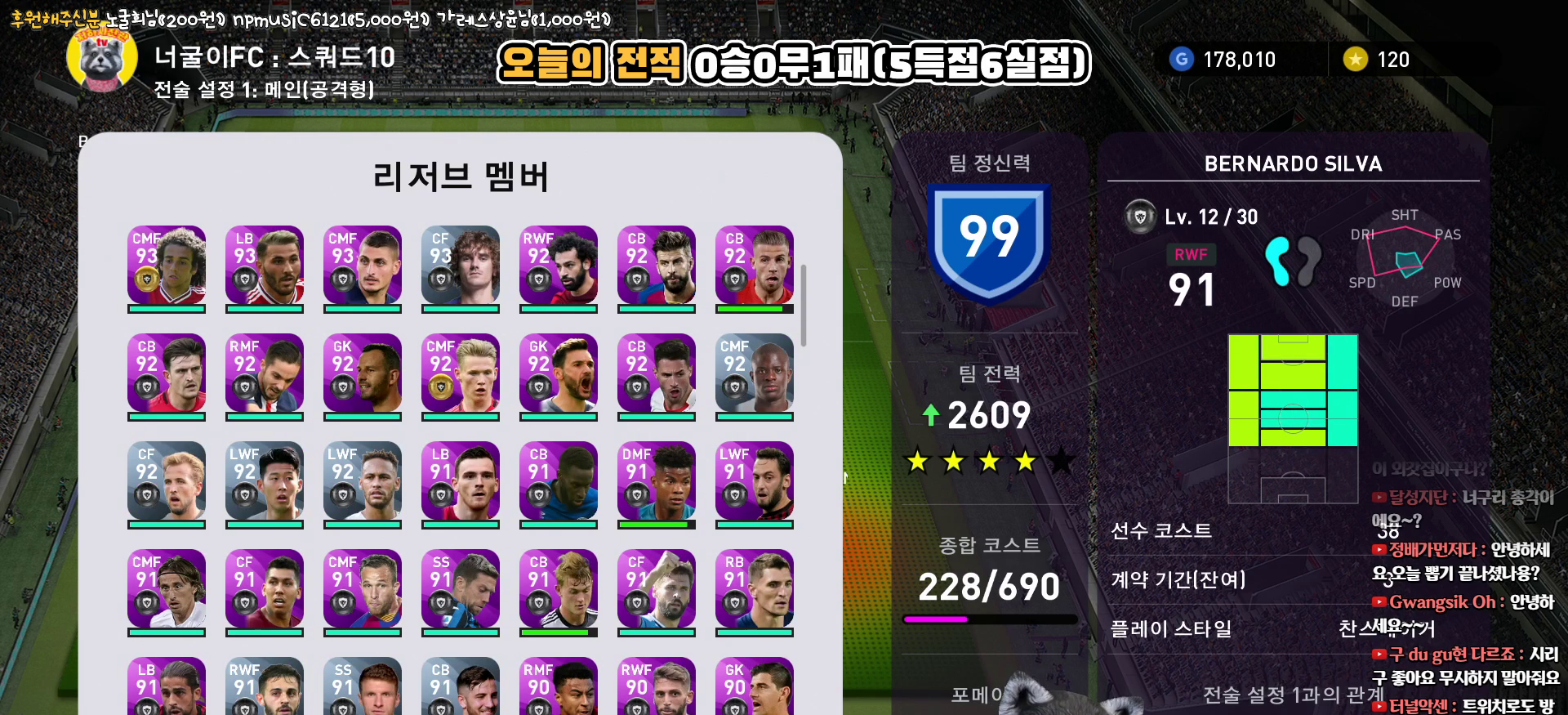
{"buttons": ["DPAD_DOWN"], "left_stick": "center", "right_stick": "center", "events": [[433, "DPAD_DOWN", "down"]]}
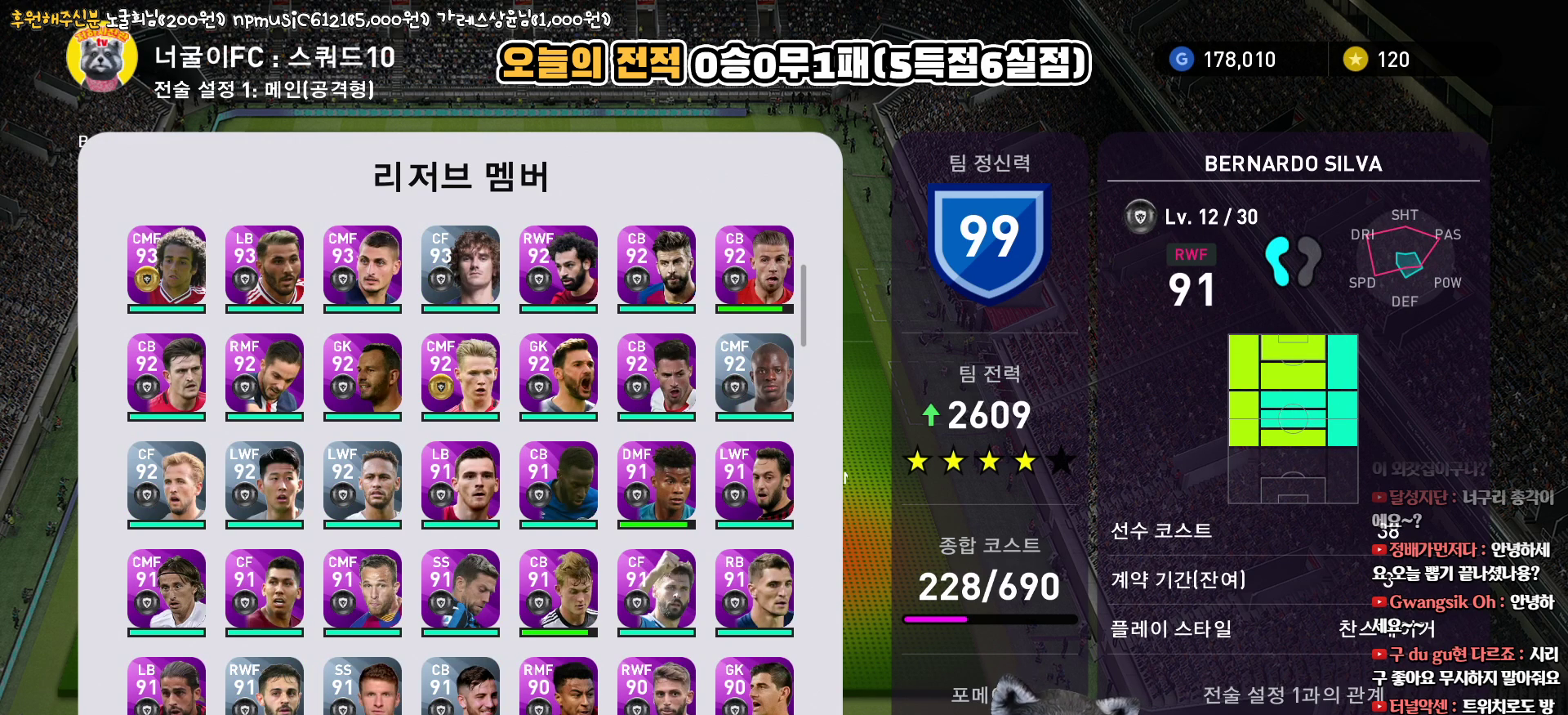
{"buttons": [], "left_stick": "center", "right_stick": "center", "events": [[17, "DPAD_DOWN", "up"], [167, "DPAD_DOWN", "down"], [217, "DPAD_DOWN", "up"]]}
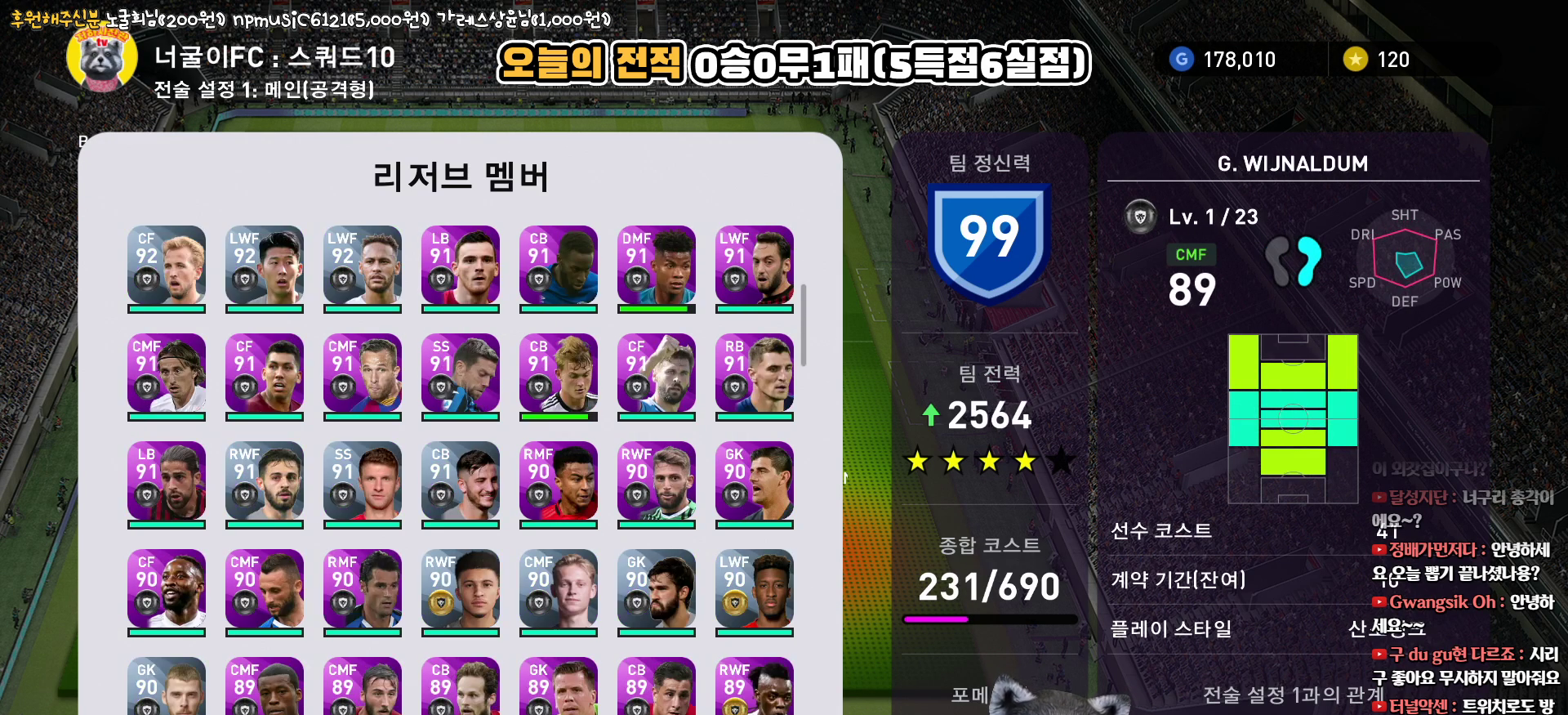
{"buttons": [], "left_stick": "center", "right_stick": "center", "events": [[83, "DPAD_DOWN", "down"], [167, "DPAD_DOWN", "up"]]}
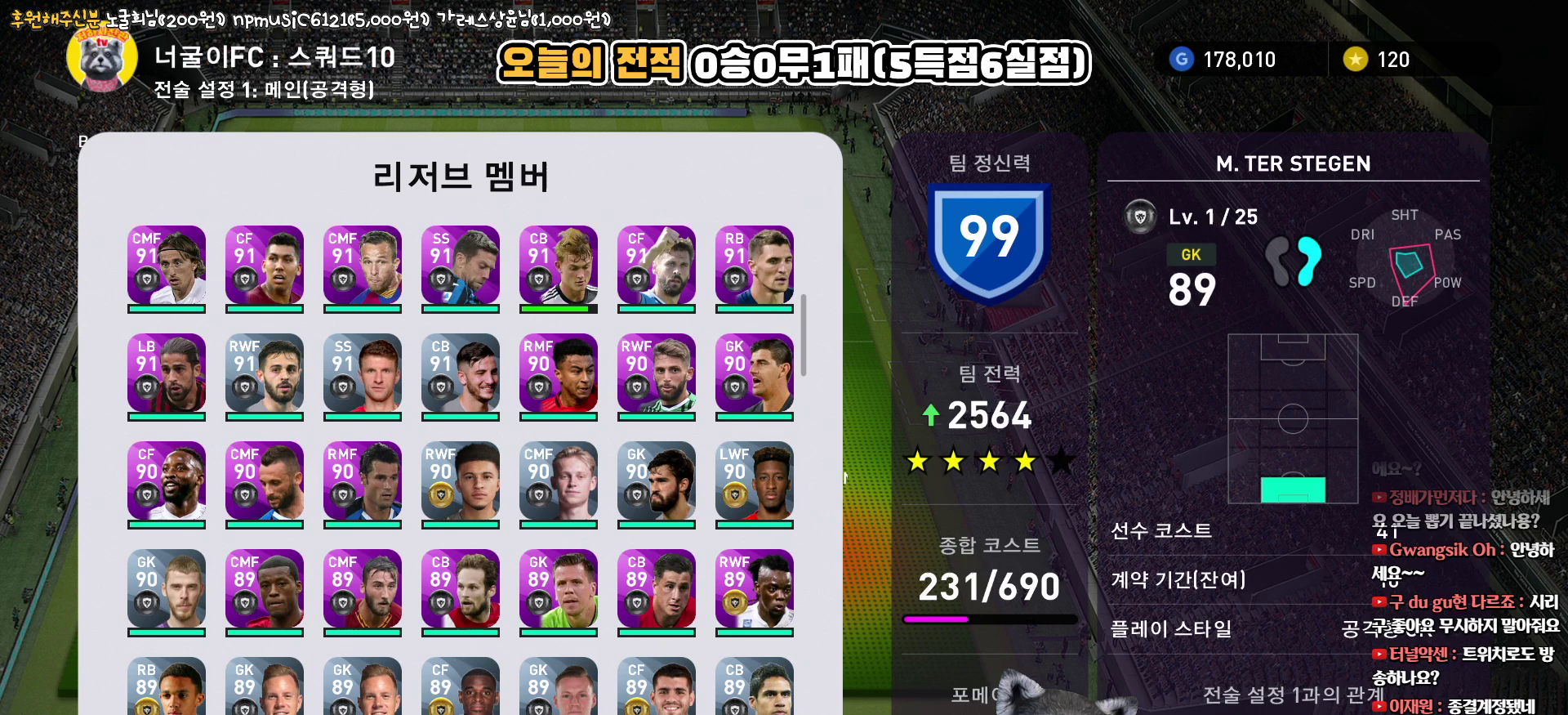
{"buttons": ["DPAD_RIGHT"], "left_stick": "center", "right_stick": "center", "events": [[50, "DPAD_UP", "down"], [150, "DPAD_UP", "up"], [283, "DPAD_RIGHT", "down"], [383, "DPAD_RIGHT", "up"], [483, "DPAD_RIGHT", "down"]]}
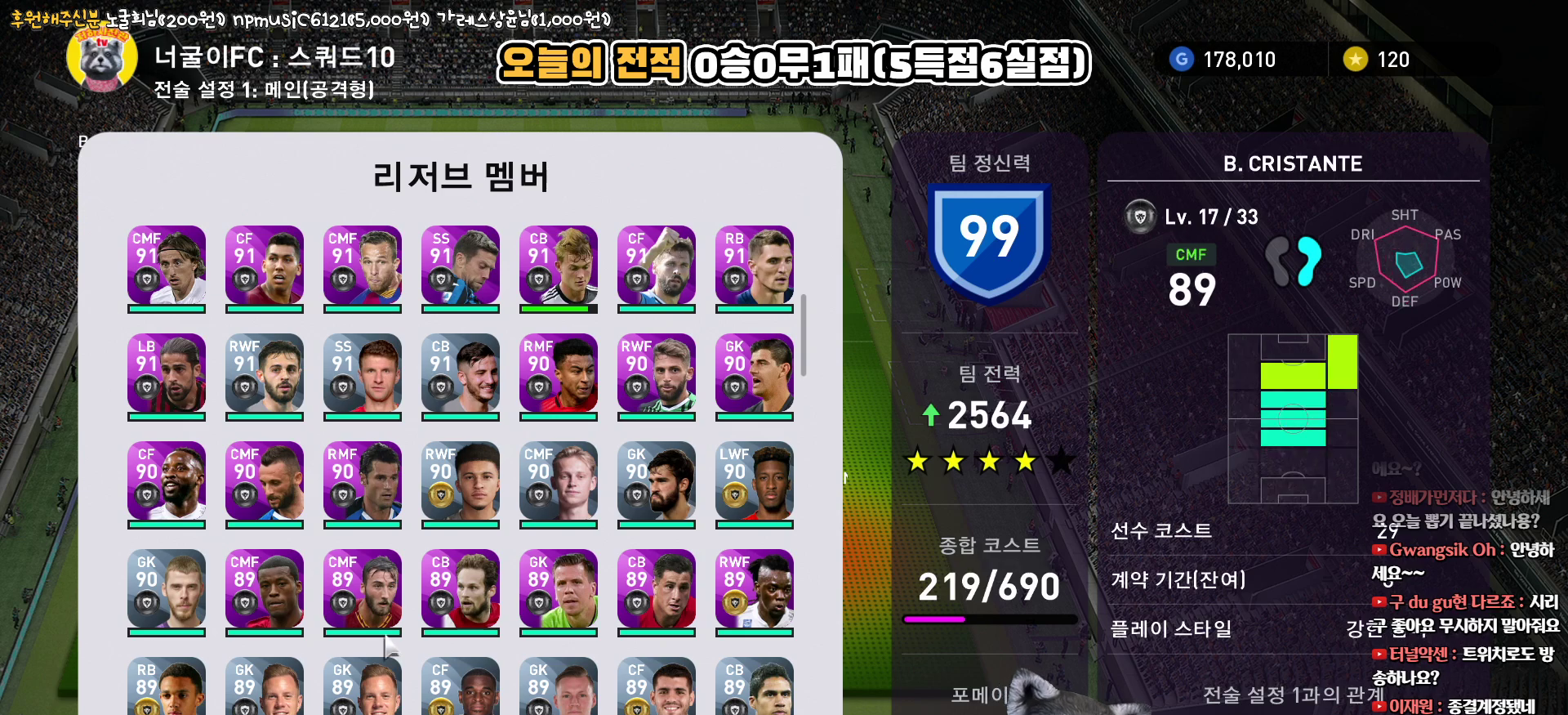
{"buttons": ["DPAD_UP"], "left_stick": "center", "right_stick": "center", "events": [[83, "DPAD_RIGHT", "up"], [450, "DPAD_UP", "down"]]}
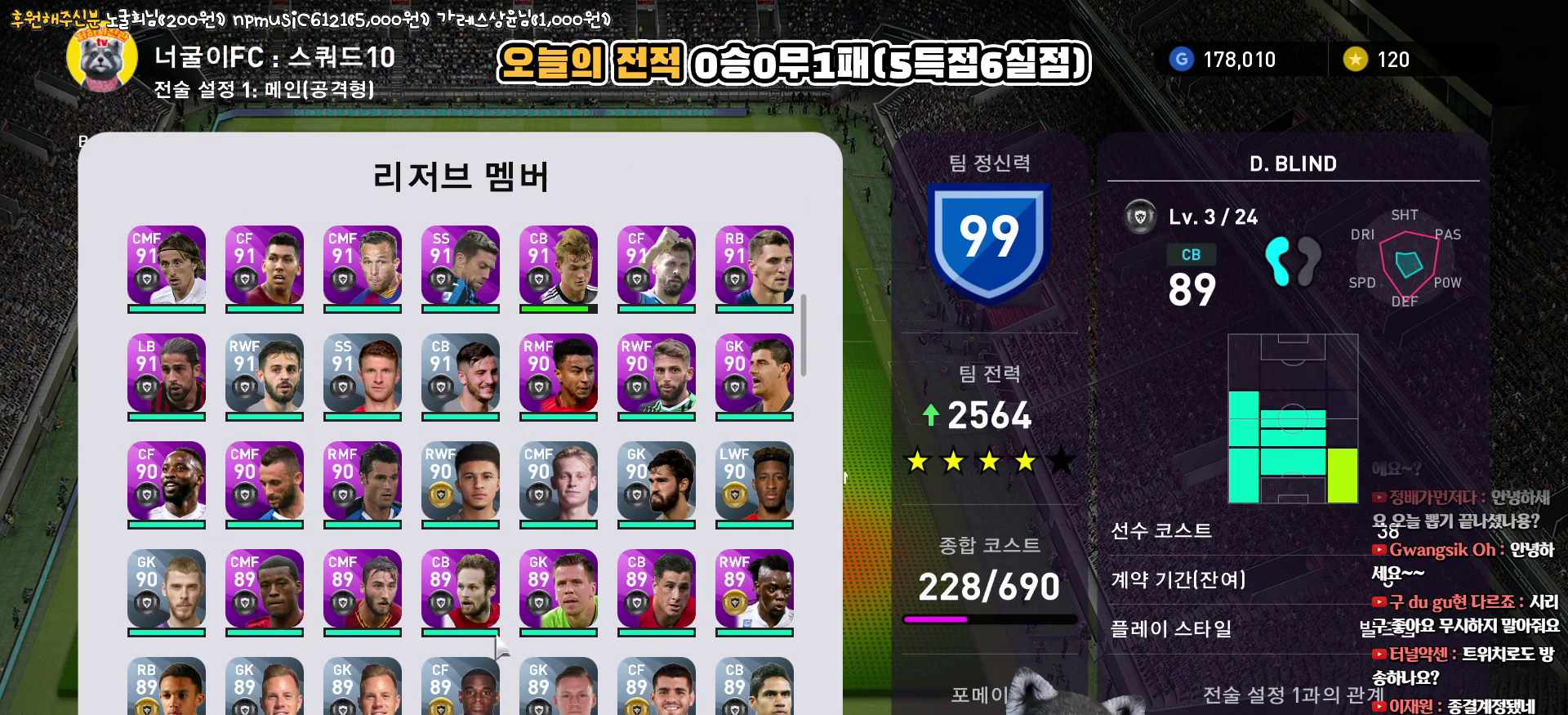
{"buttons": ["DPAD_RIGHT"], "left_stick": "center", "right_stick": "center", "events": [[67, "DPAD_UP", "up"], [483, "DPAD_RIGHT", "down"]]}
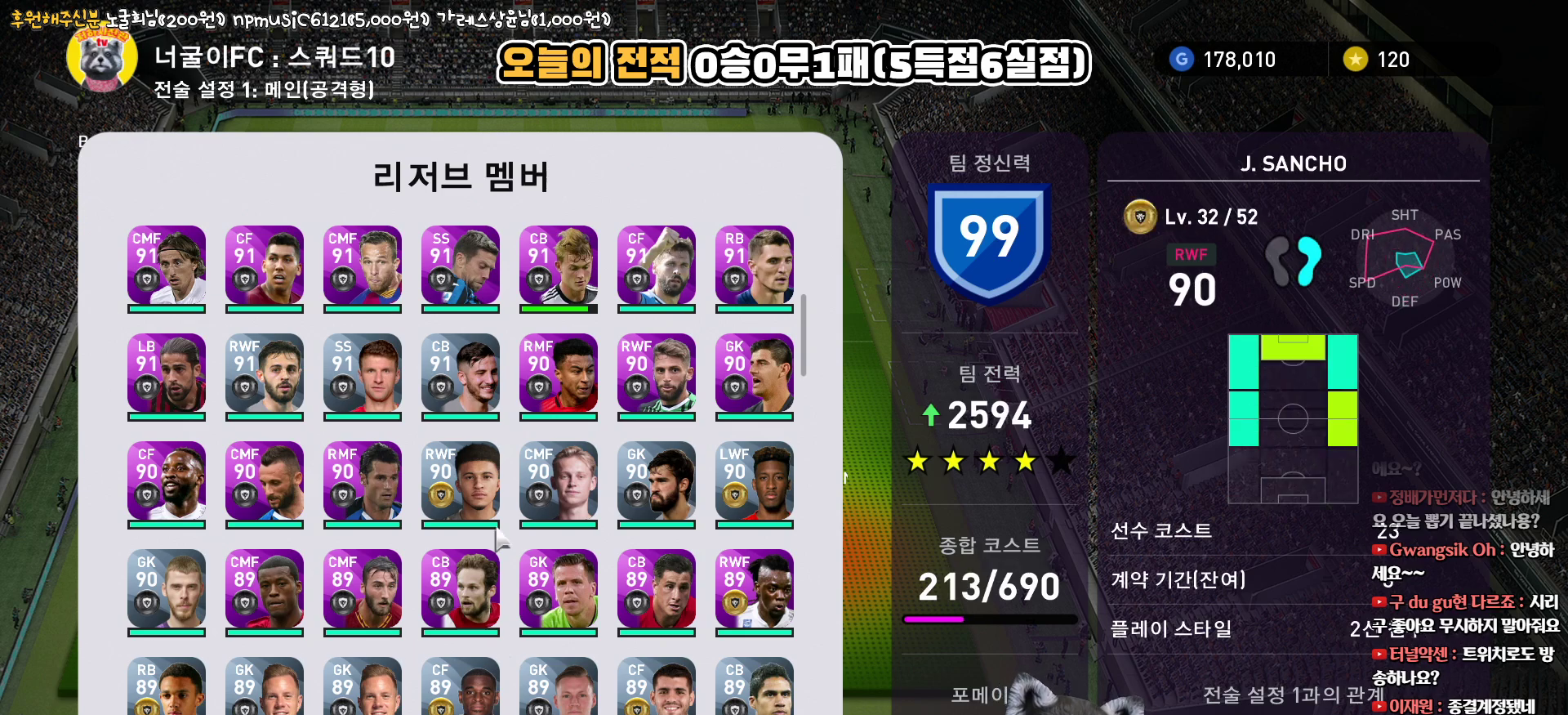
{"buttons": [], "left_stick": "center", "right_stick": "center", "events": [[83, "DPAD_RIGHT", "up"], [233, "DPAD_RIGHT", "down"], [350, "DPAD_RIGHT", "up"]]}
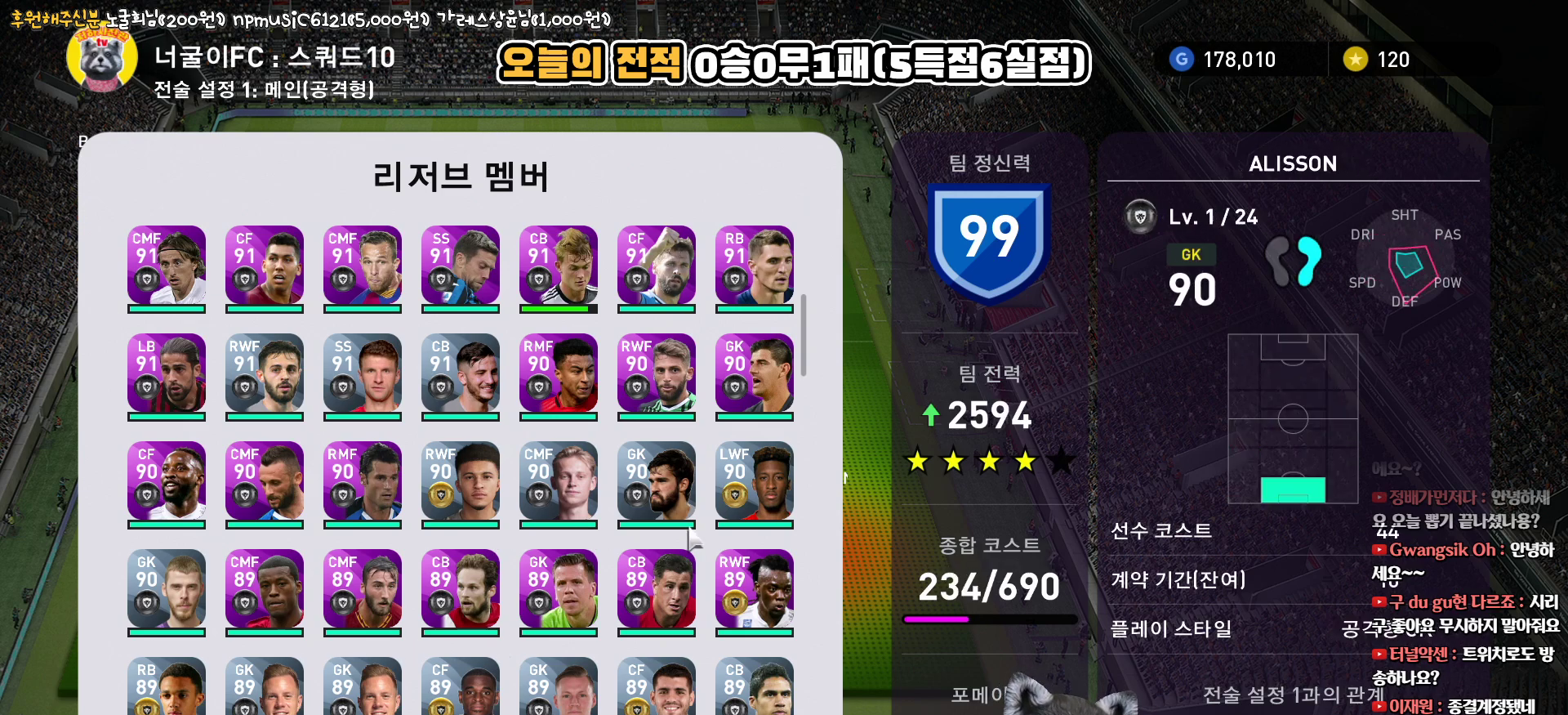
{"buttons": [], "left_stick": "center", "right_stick": "center", "events": [[17, "DPAD_DOWN", "down"], [133, "DPAD_DOWN", "up"], [233, "DPAD_DOWN", "down"], [317, "DPAD_DOWN", "up"], [400, "DPAD_DOWN", "down"], [500, "DPAD_DOWN", "up"]]}
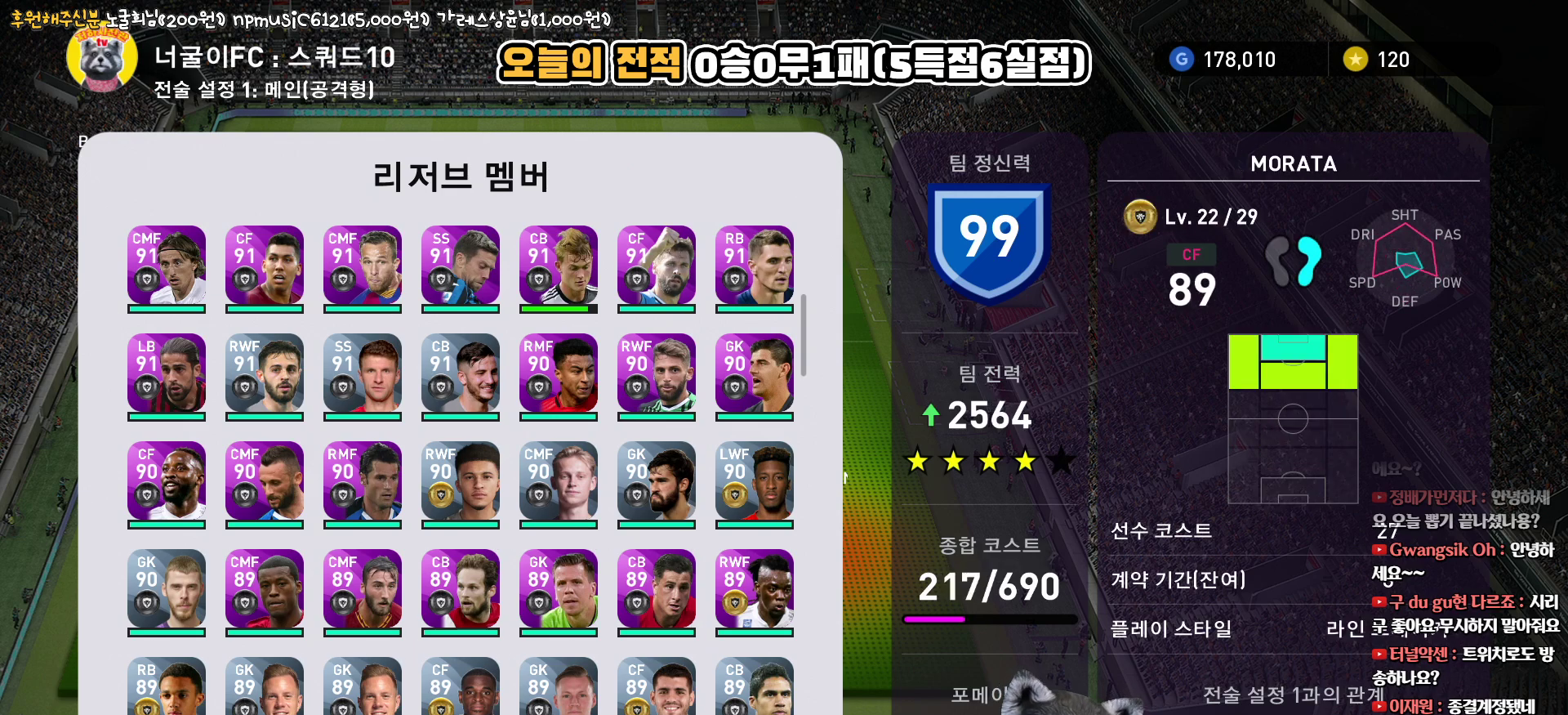
{"buttons": ["DPAD_UP"], "left_stick": "center", "right_stick": "center", "events": [[150, "DPAD_DOWN", "down"], [267, "DPAD_DOWN", "up"], [450, "DPAD_UP", "down"]]}
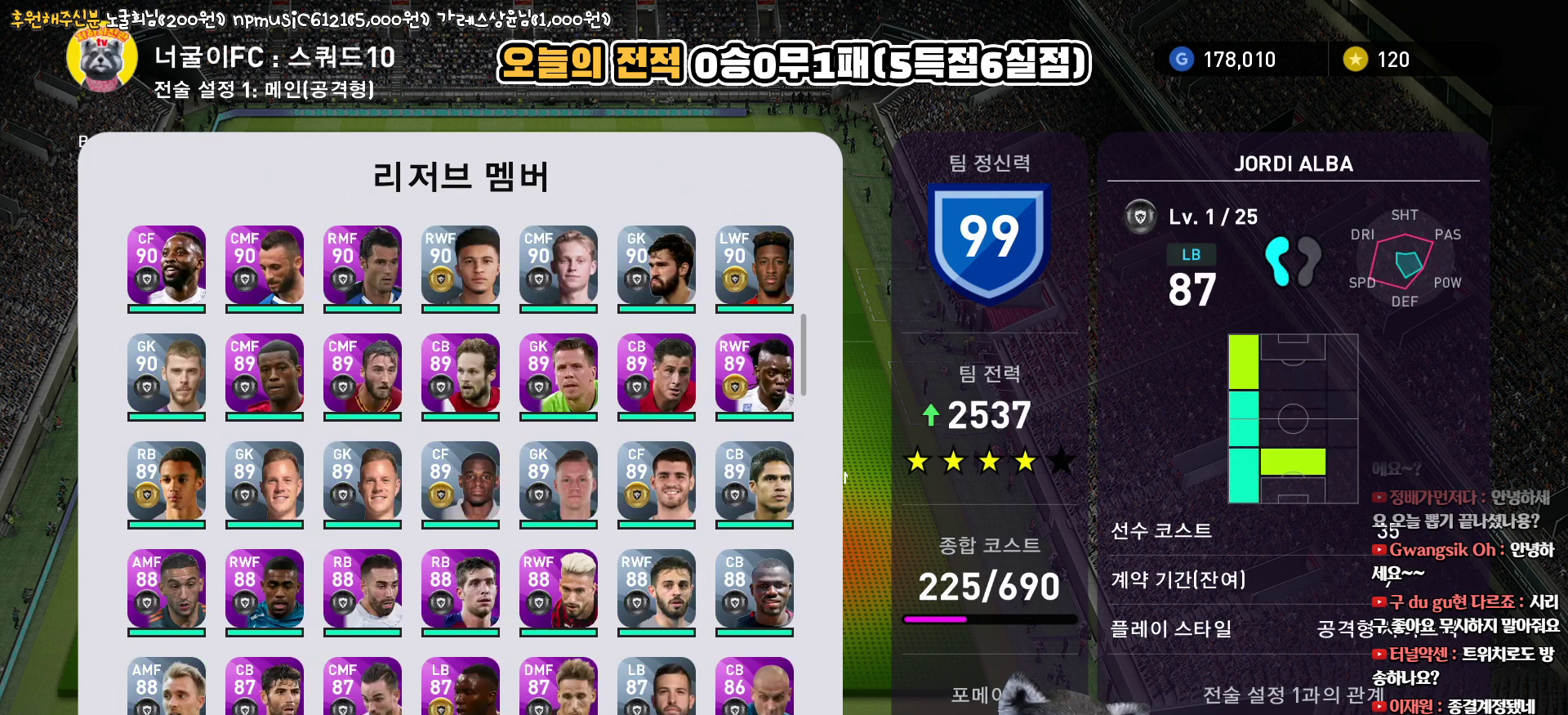
{"buttons": [], "left_stick": "center", "right_stick": "center", "events": [[50, "DPAD_UP", "up"], [133, "DPAD_UP", "down"], [233, "DPAD_UP", "up"], [383, "DPAD_LEFT", "down"], [500, "DPAD_LEFT", "up"]]}
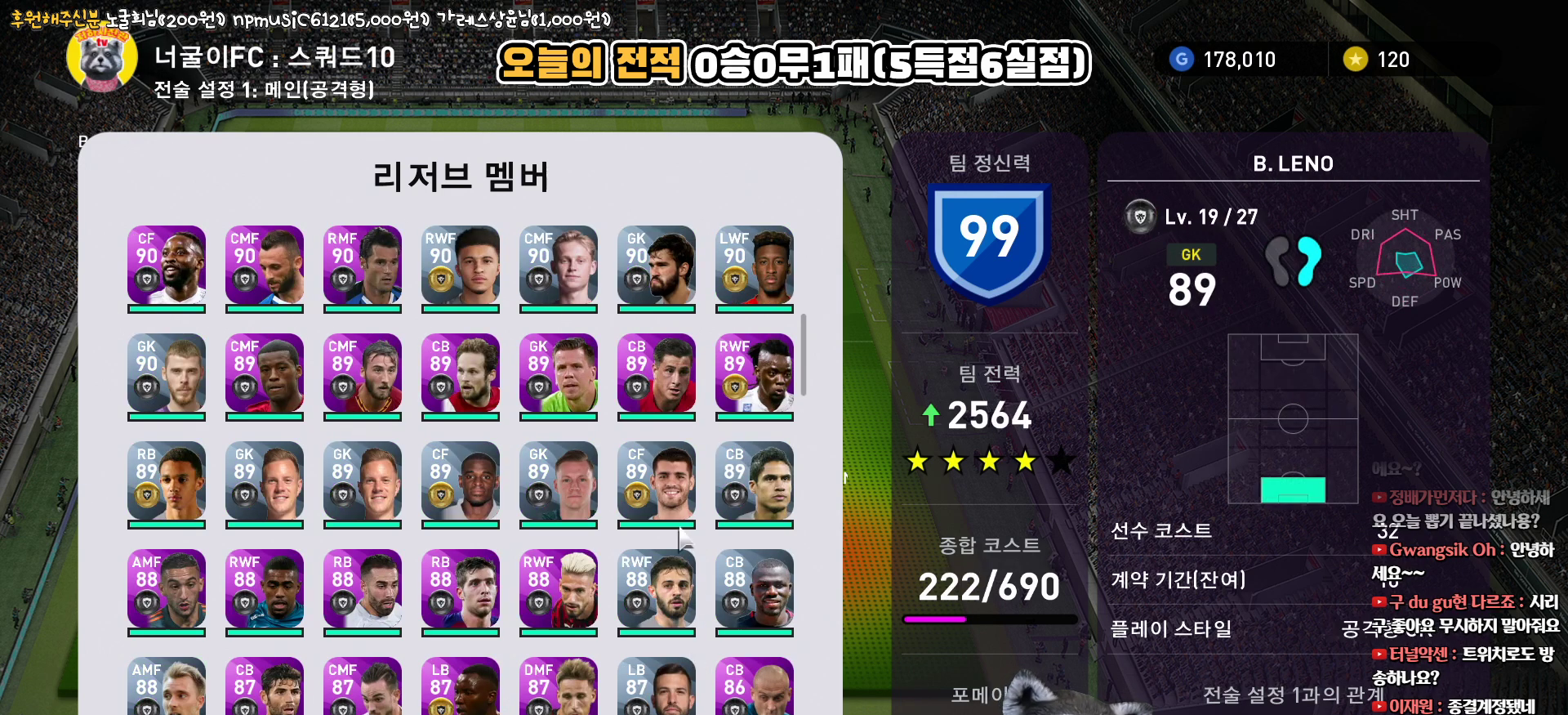
{"buttons": ["DPAD_LEFT"], "left_stick": "center", "right_stick": "center", "events": [[183, "DPAD_DOWN", "down"], [300, "DPAD_DOWN", "up"], [417, "DPAD_LEFT", "down"]]}
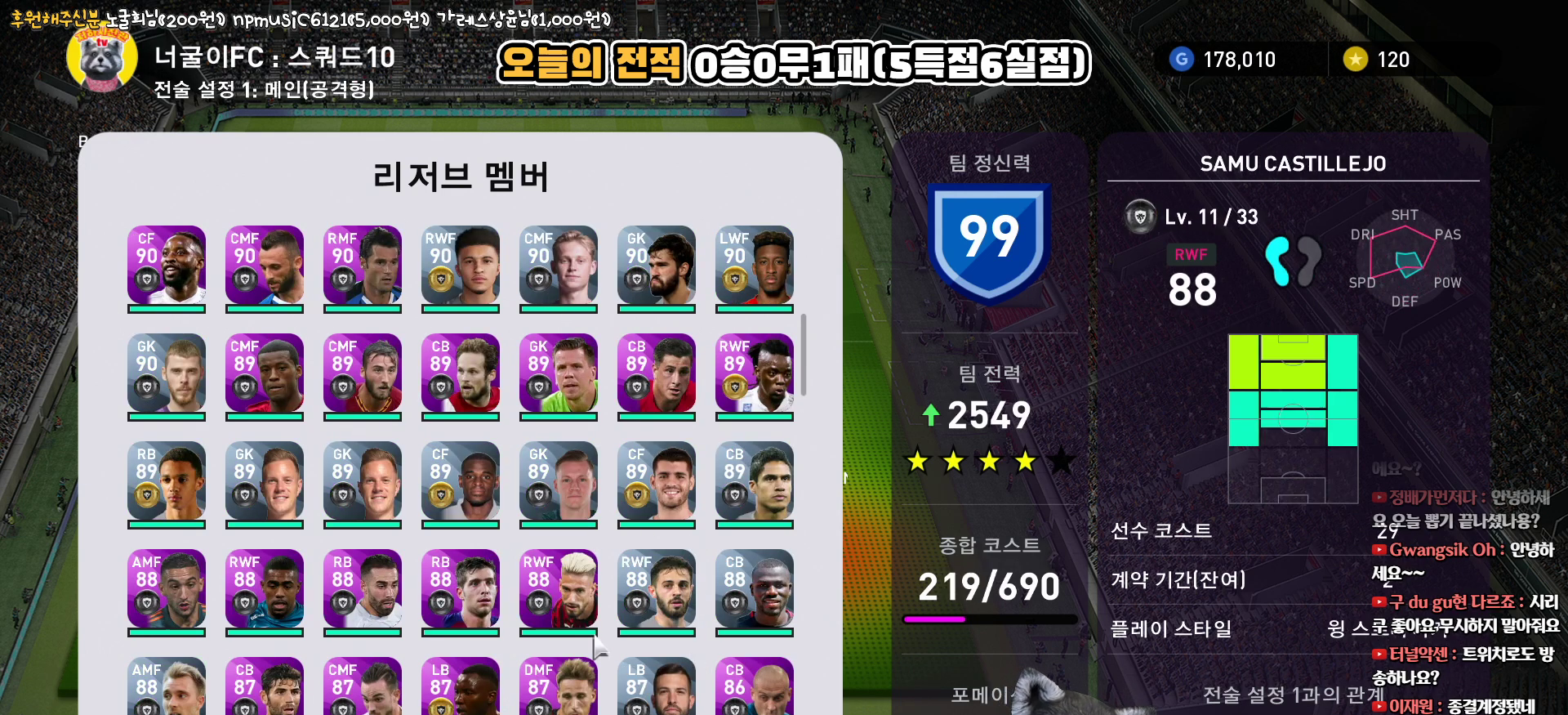
{"buttons": [], "left_stick": "center", "right_stick": "center", "events": [[33, "DPAD_LEFT", "up"], [133, "DPAD_LEFT", "down"], [233, "DPAD_LEFT", "up"]]}
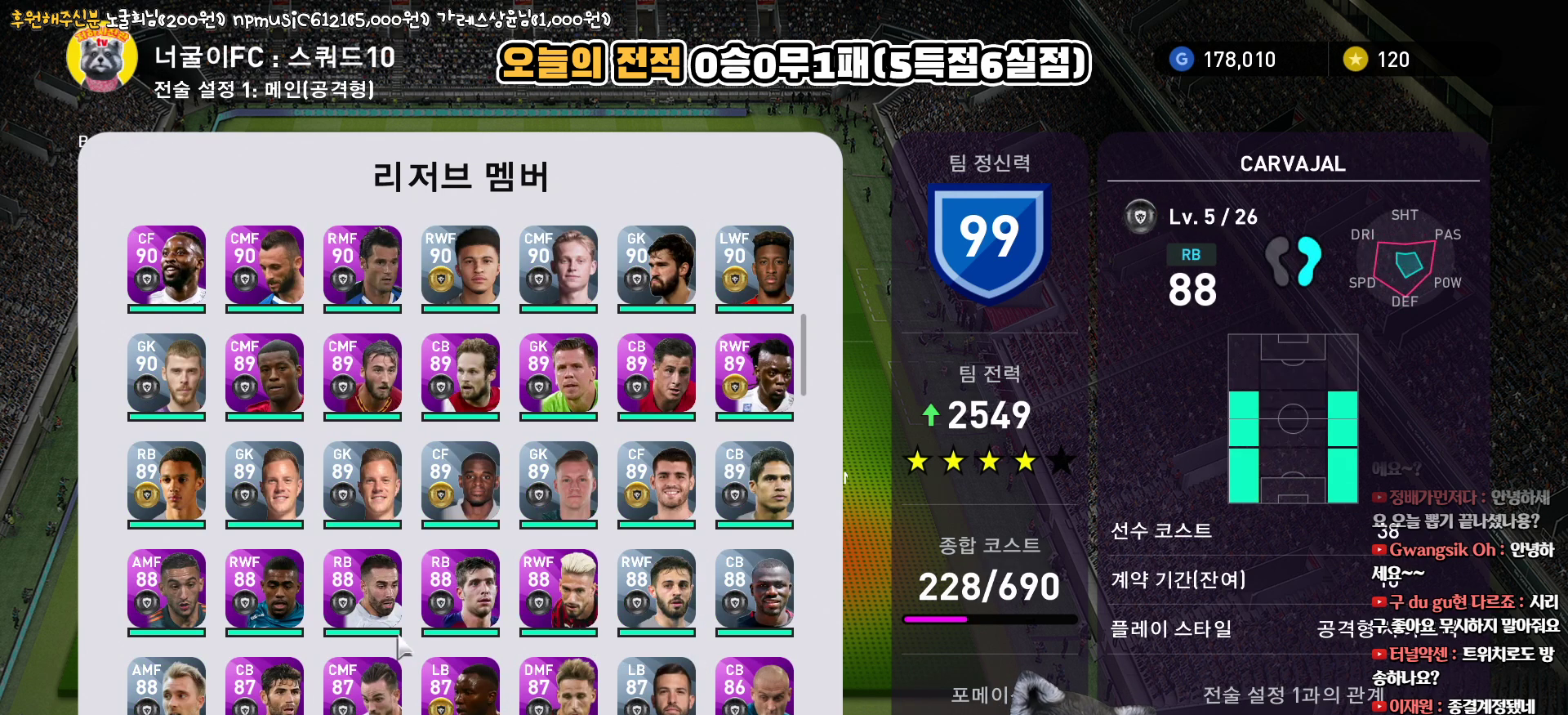
{"buttons": ["DPAD_LEFT"], "left_stick": "center", "right_stick": "center", "events": [[233, "DPAD_LEFT", "down"], [333, "DPAD_LEFT", "up"], [483, "DPAD_LEFT", "down"]]}
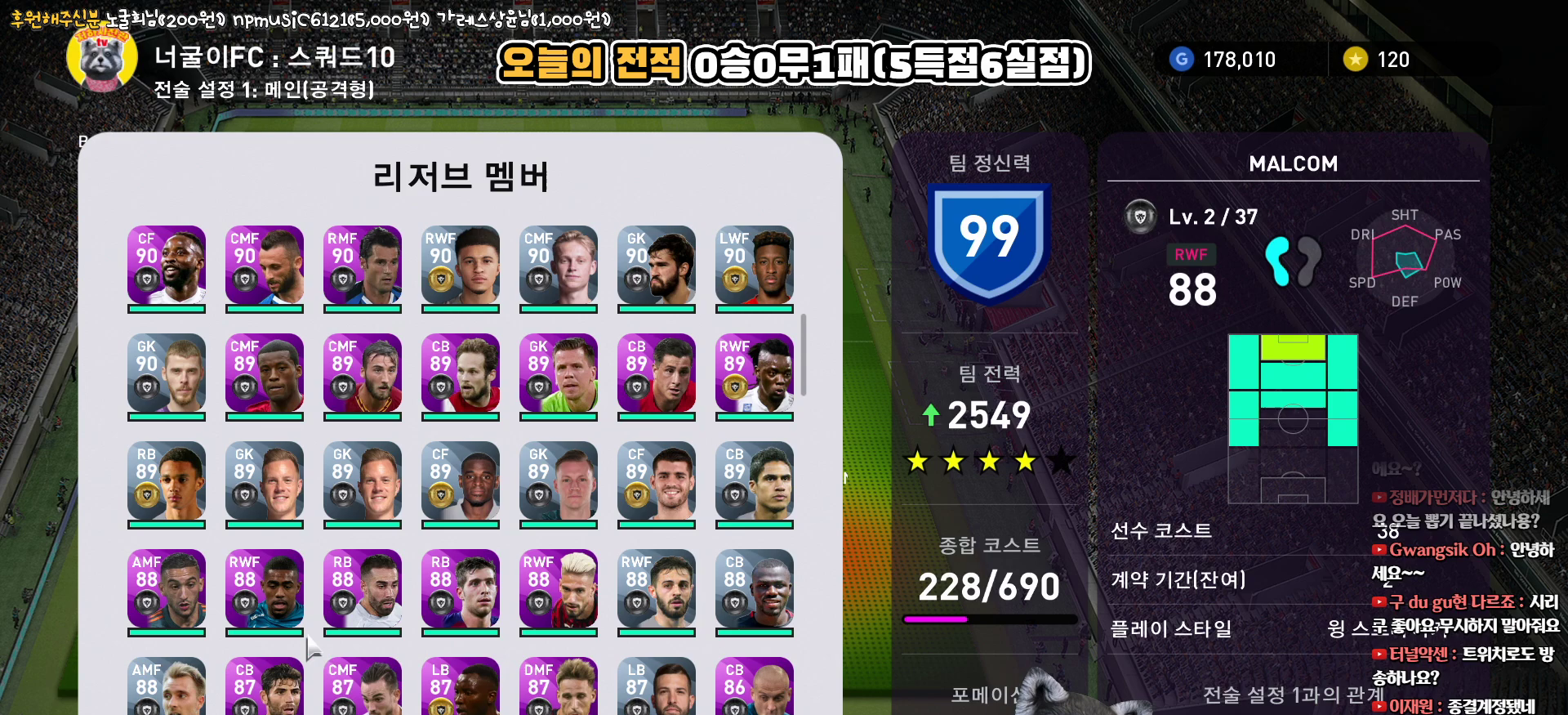
{"buttons": ["CIRCLE"], "left_stick": "center", "right_stick": "center", "events": [[83, "DPAD_LEFT", "up"], [467, "CIRCLE", "down"]]}
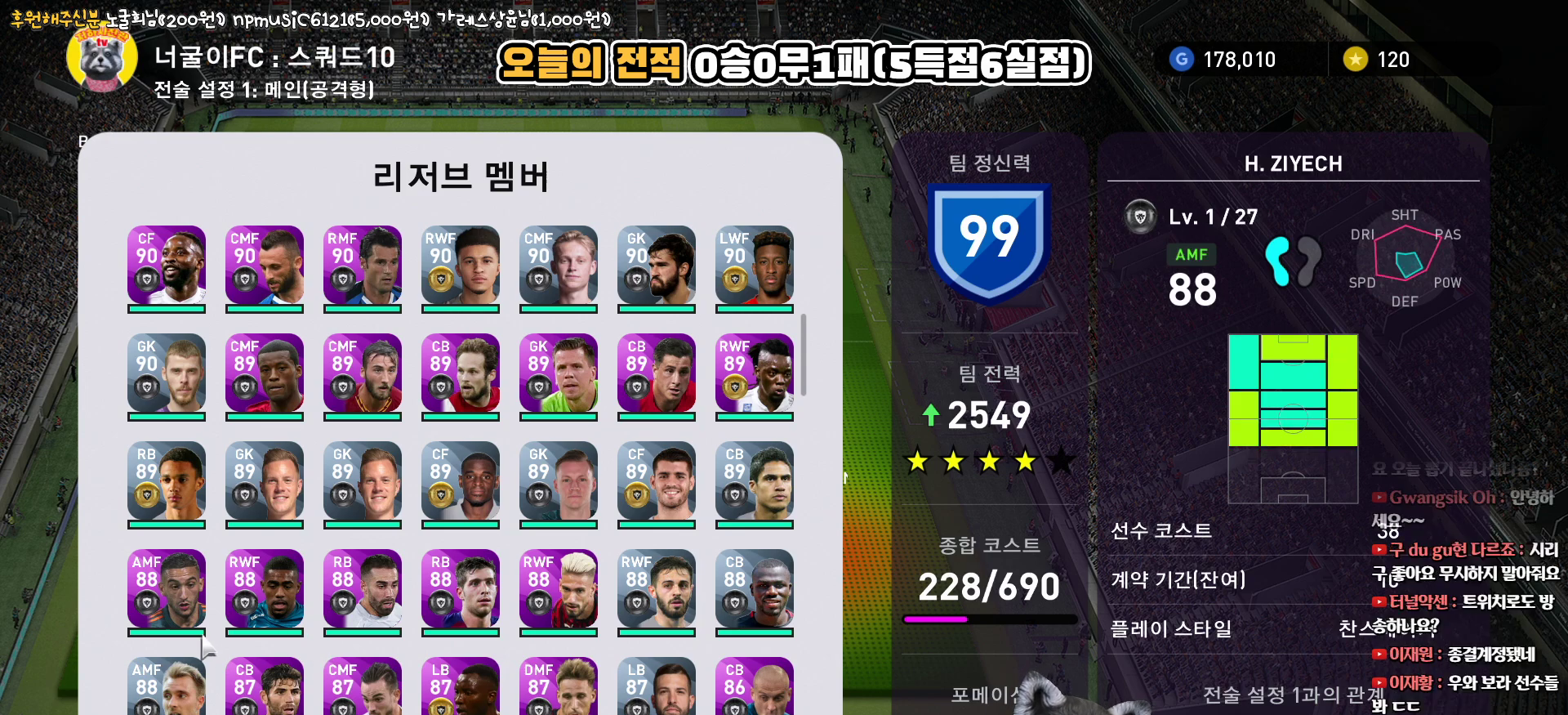
{"buttons": [], "left_stick": "center", "right_stick": "center", "events": [[100, "CIRCLE", "up"]]}
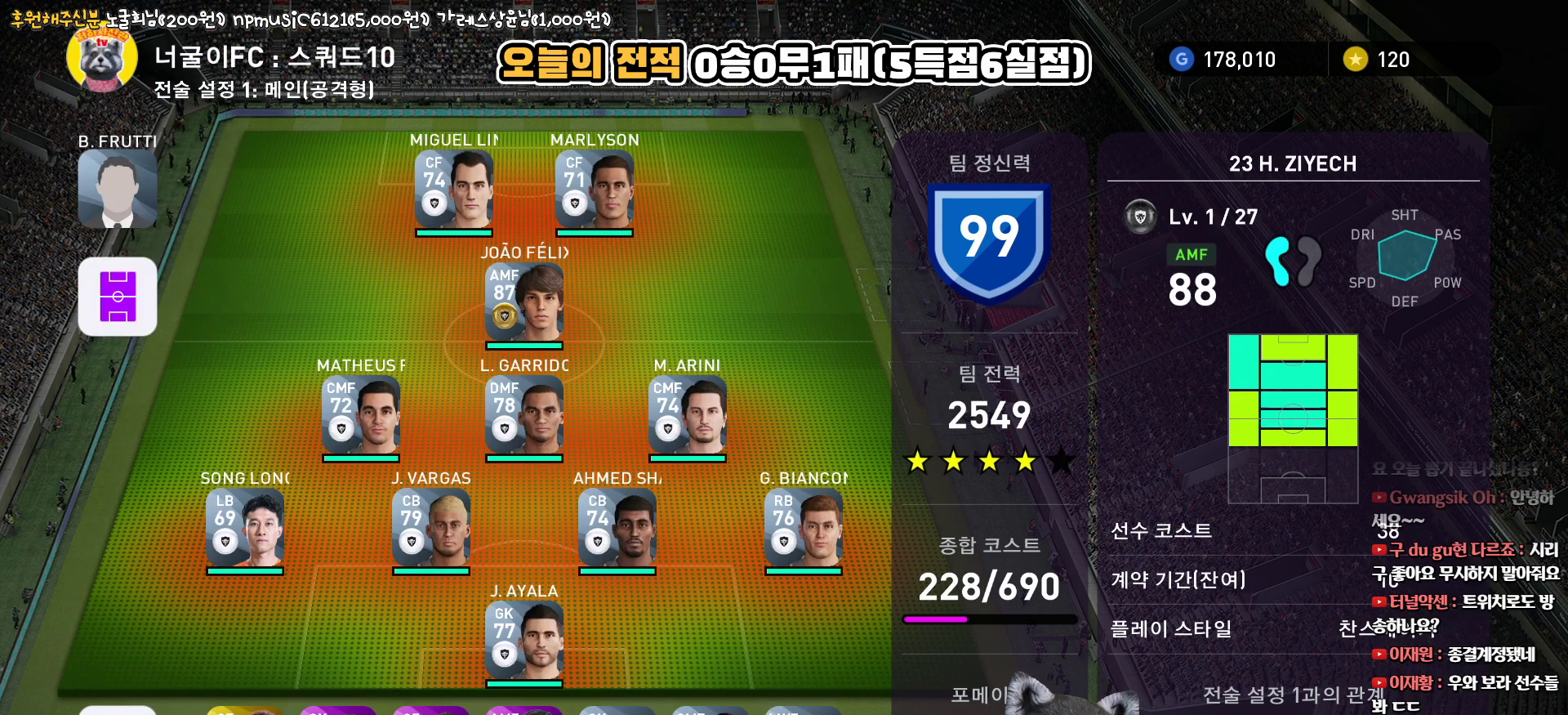
{"buttons": [], "left_stick": "center", "right_stick": "center", "events": [[367, "DPAD_UP", "down"], [450, "DPAD_UP", "up"]]}